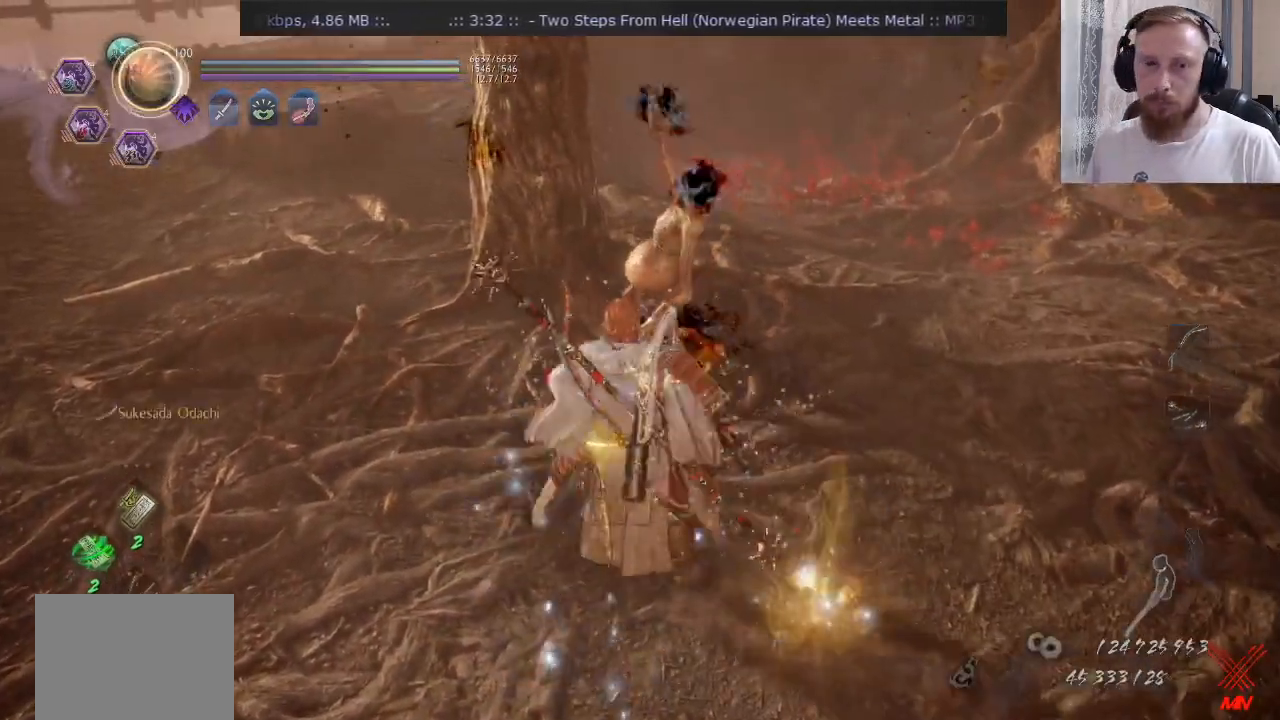
Gameplay with a controller (PlayStation layout); each line is a JSON object with the inputs held at the frame after it. "events" lists button and stick changes between this image and that frame as [ms after this image, input, new state], when the widget could be followed in between. Not read: L1 R1.
{"buttons": ["L2"], "left_stick": "up-left", "right_stick": "left", "events": [[17, "right_stick", "left"], [67, "left_stick", "center"], [134, "left_stick", "up-left"], [184, "right_stick", "center"], [250, "CROSS", "down"], [334, "CROSS", "up"], [401, "L2", "down"], [401, "right_stick", "left"]]}
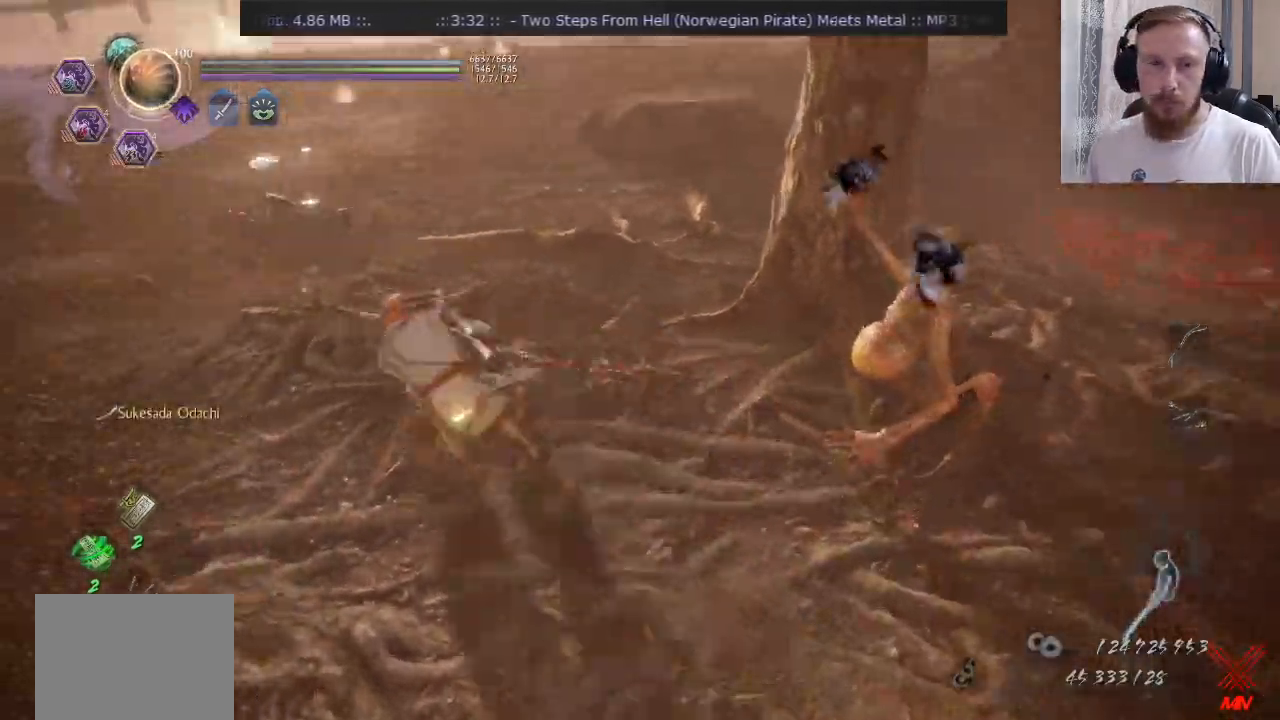
{"buttons": [], "left_stick": "center", "right_stick": "left"}
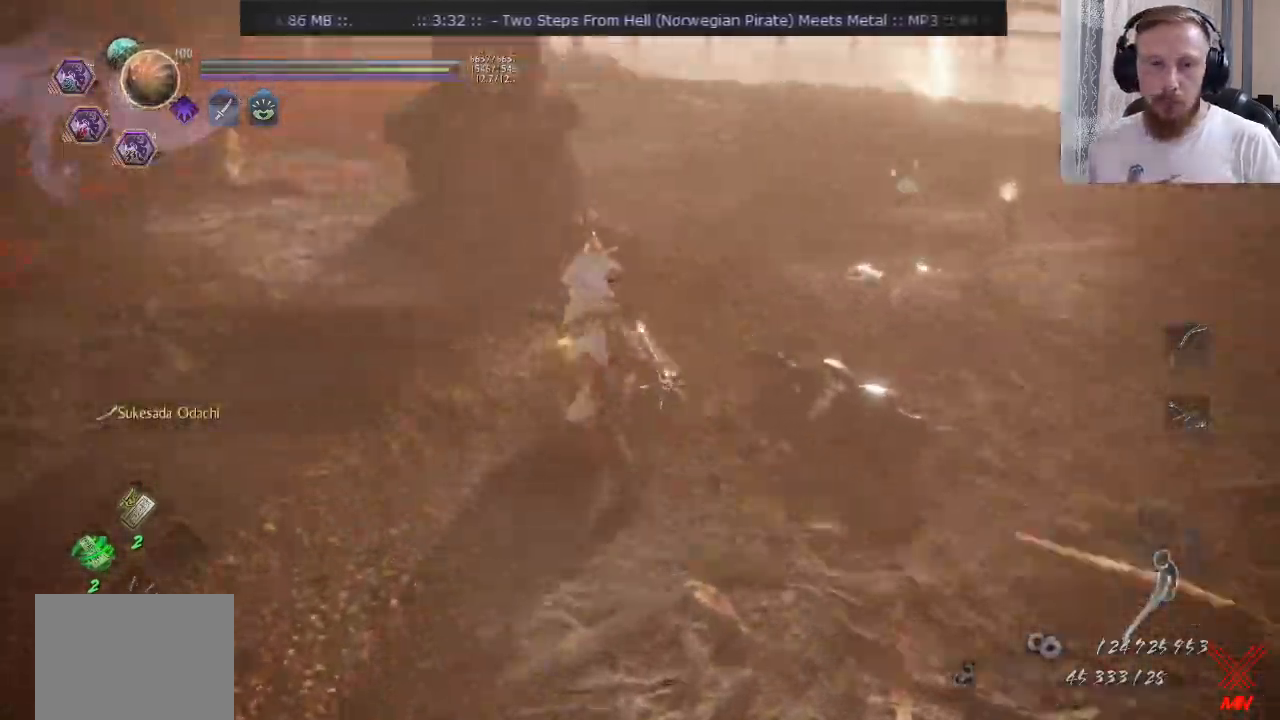
{"buttons": [], "left_stick": "up-left", "right_stick": "left", "events": [[84, "DPAD_RIGHT", "down"], [134, "DPAD_RIGHT", "up"], [167, "right_stick", "center"], [250, "CROSS", "down"], [317, "CROSS", "up"], [367, "left_stick", "up-left"], [417, "L2", "down"], [417, "right_stick", "left"], [501, "L2", "up"]]}
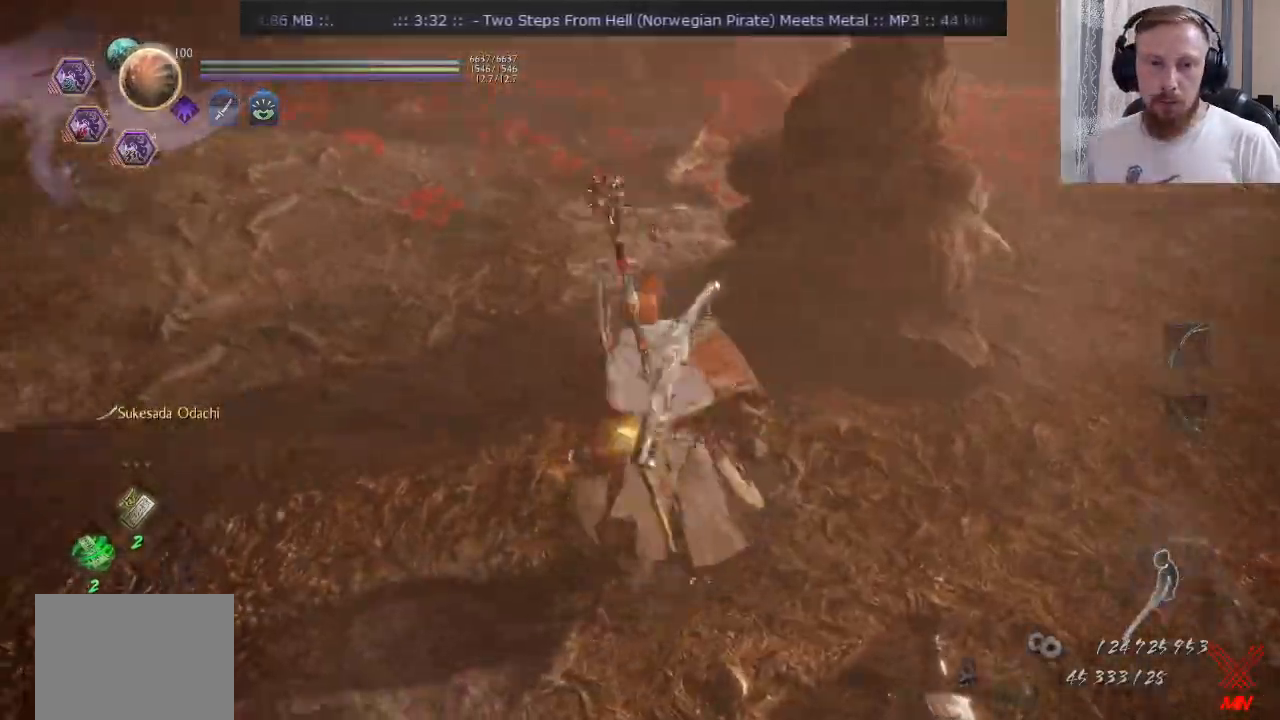
{"buttons": [], "left_stick": "up-left", "right_stick": "left"}
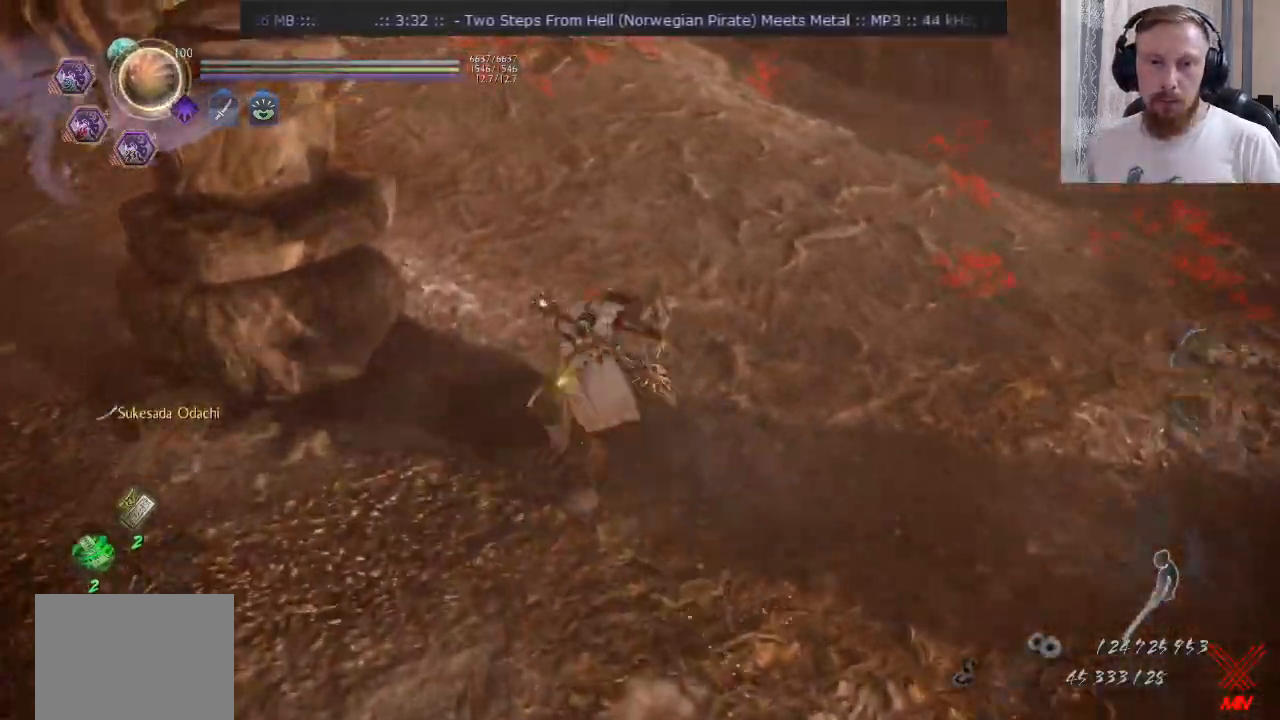
{"buttons": [], "left_stick": "down-left", "right_stick": "center"}
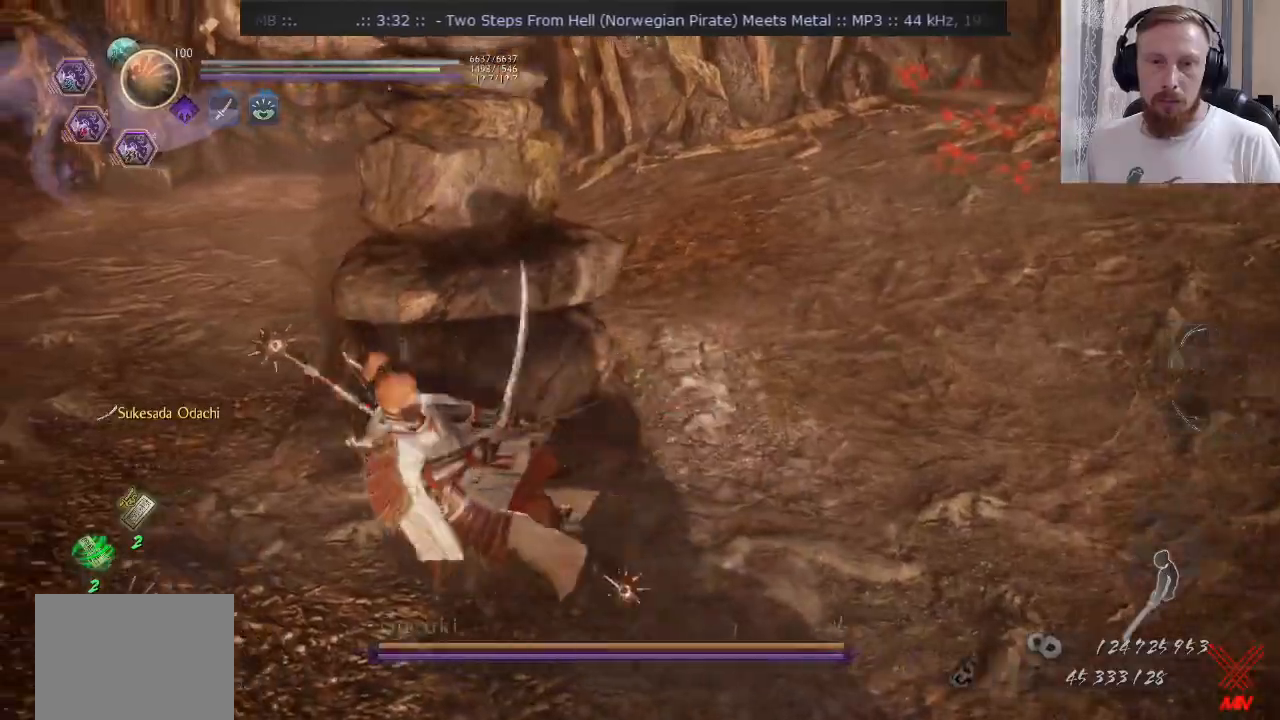
{"buttons": ["L2"], "left_stick": "down", "right_stick": "left", "events": [[33, "L2", "down"], [150, "L2", "up"], [233, "L2", "down"], [250, "CROSS", "down"], [283, "left_stick", "down"], [333, "CROSS", "up"], [417, "right_stick", "left"]]}
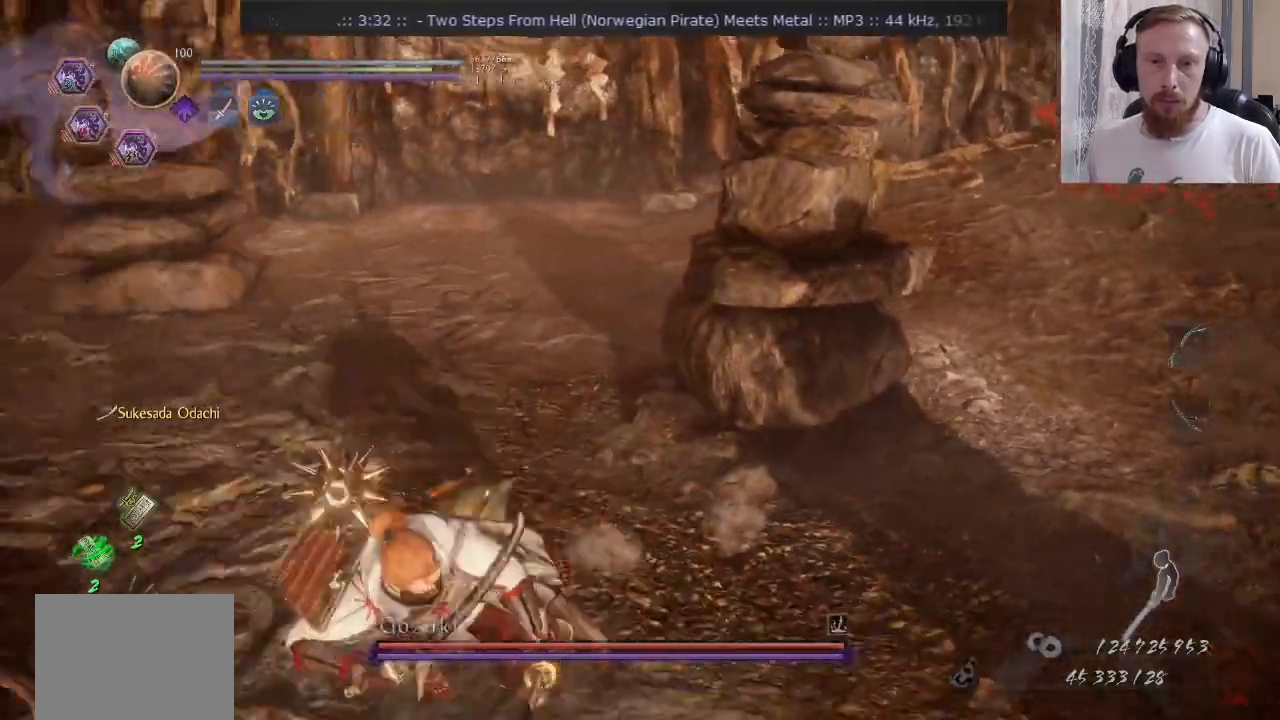
{"buttons": ["L2"], "left_stick": "down-left", "right_stick": "left", "events": [[17, "L2", "up"], [84, "left_stick", "center"], [134, "right_stick", "center"], [217, "left_stick", "up-left"], [234, "L2", "down"], [250, "CROSS", "down"], [317, "CROSS", "up"], [367, "left_stick", "left"], [451, "right_stick", "left"], [467, "left_stick", "down-left"]]}
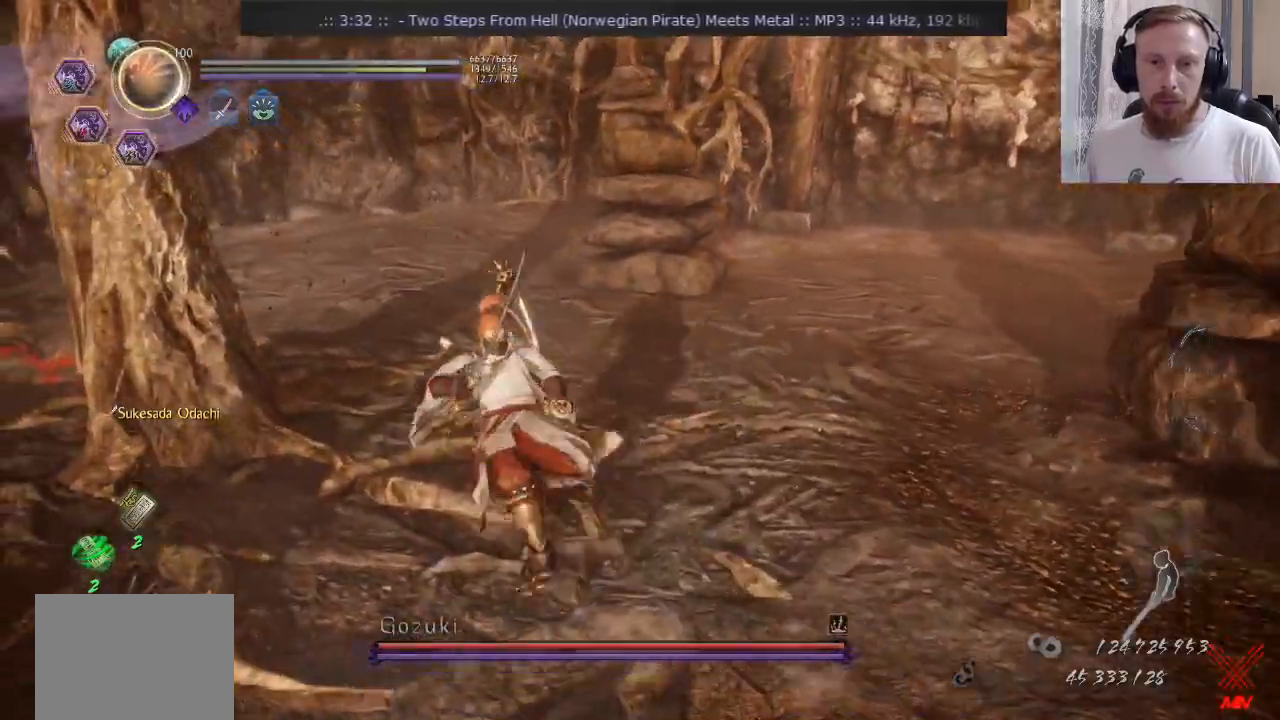
{"buttons": ["L2"], "left_stick": "down", "right_stick": "left", "events": [[16, "L2", "up"], [33, "right_stick", "center"], [267, "left_stick", "down"], [300, "CROSS", "down"], [317, "L2", "down"], [367, "L2", "up"], [383, "CROSS", "up"], [467, "right_stick", "left"], [483, "L2", "down"]]}
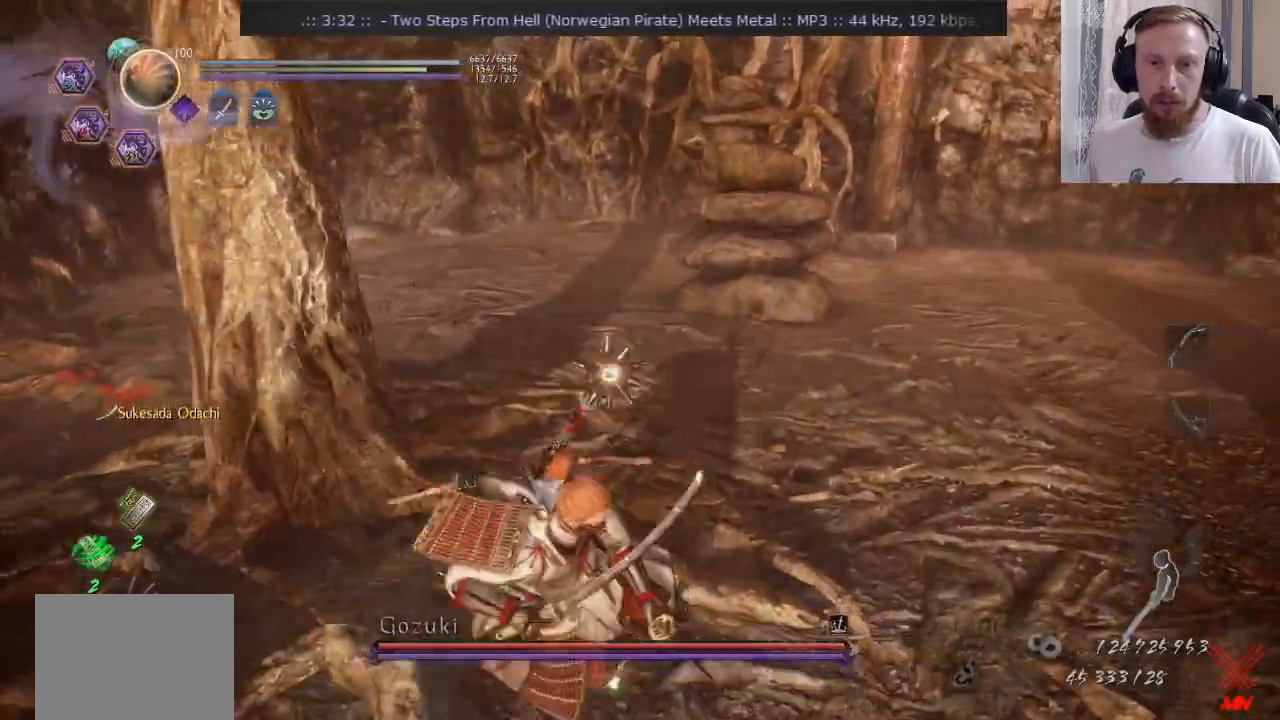
{"buttons": ["CROSS"], "left_stick": "up-right", "right_stick": "center", "events": [[101, "L2", "up"], [101, "right_stick", "center"], [201, "R3", "down"], [267, "left_stick", "up-right"], [284, "R3", "up"], [434, "CROSS", "down"]]}
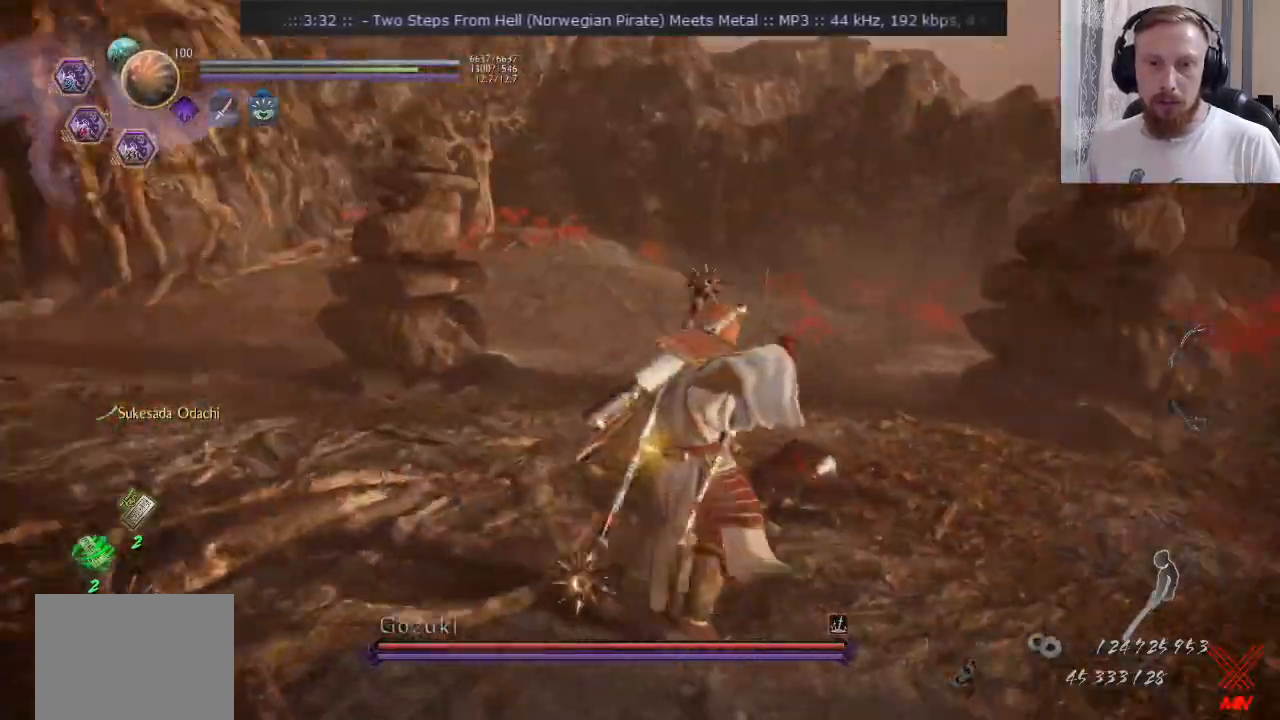
{"buttons": [], "left_stick": "up", "right_stick": "center", "events": [[17, "CROSS", "up"], [100, "right_stick", "left"], [117, "L2", "down"], [267, "L2", "up"], [267, "right_stick", "center"], [384, "CROSS", "down"], [384, "left_stick", "up"], [434, "CROSS", "up"]]}
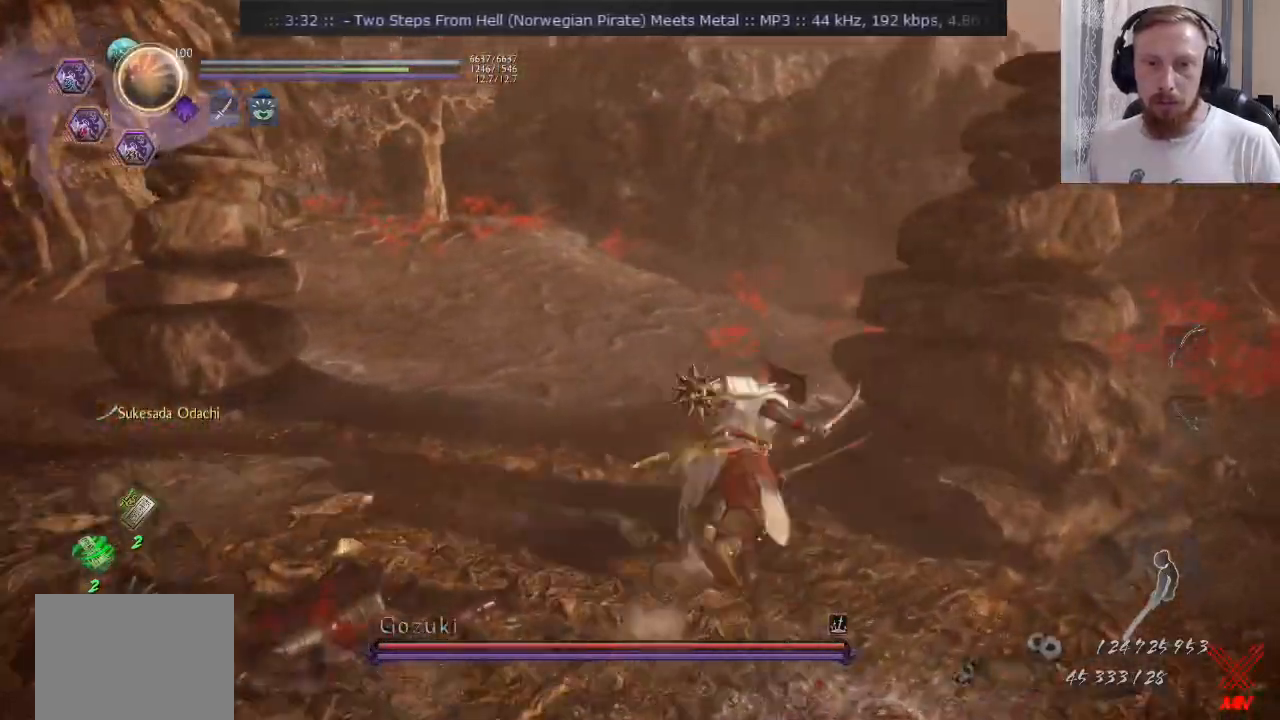
{"buttons": ["R2"], "left_stick": "up-right", "right_stick": "left", "events": [[84, "L2", "down"], [84, "right_stick", "left"], [167, "L2", "up"], [184, "right_stick", "center"], [267, "CROSS", "down"], [334, "CROSS", "up"], [434, "right_stick", "left"], [484, "R2", "down"], [484, "left_stick", "up-right"]]}
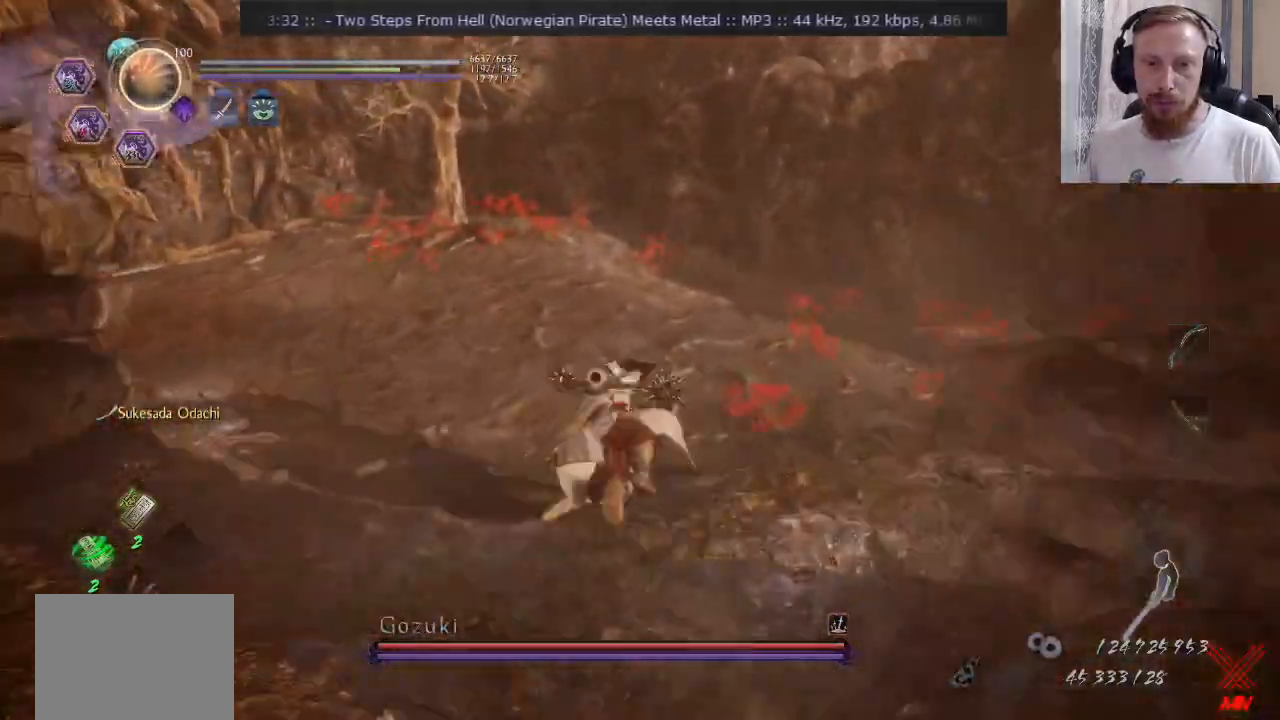
{"buttons": ["L2"], "left_stick": "down-right", "right_stick": "left", "events": [[67, "R2", "up"], [117, "L2", "down"], [384, "left_stick", "right"], [484, "left_stick", "down-right"]]}
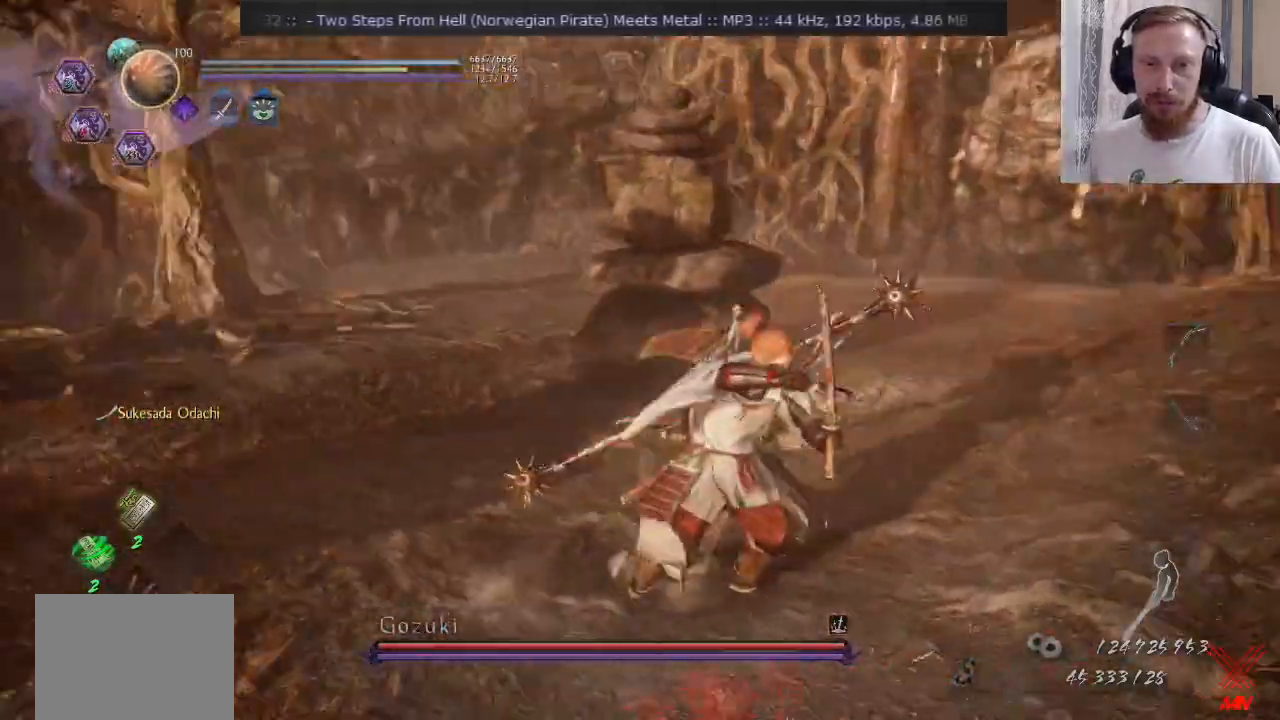
{"buttons": ["L2"], "left_stick": "up-right", "right_stick": "center", "events": [[267, "right_stick", "center"], [334, "left_stick", "up-right"], [384, "CROSS", "down"], [451, "CROSS", "up"]]}
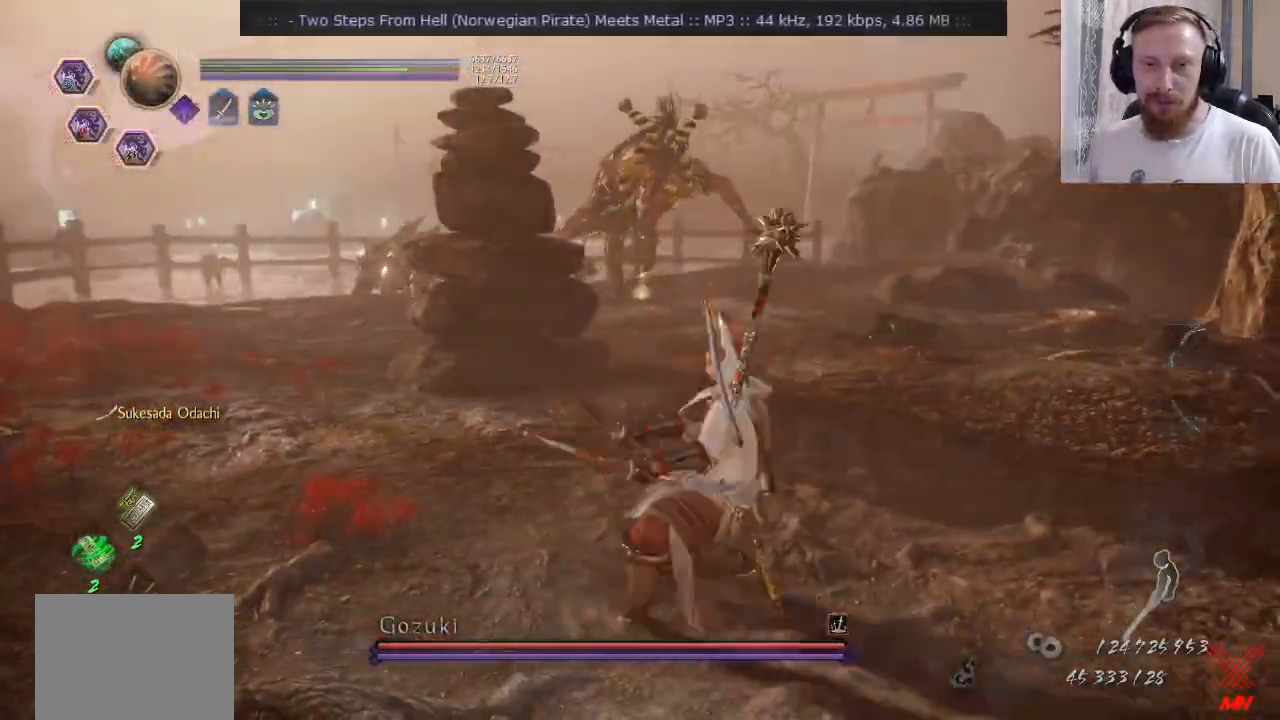
{"buttons": ["L2"], "left_stick": "up-right", "right_stick": "center", "events": [[50, "right_stick", "left"], [67, "R2", "down"], [133, "R2", "up"], [217, "right_stick", "center"]]}
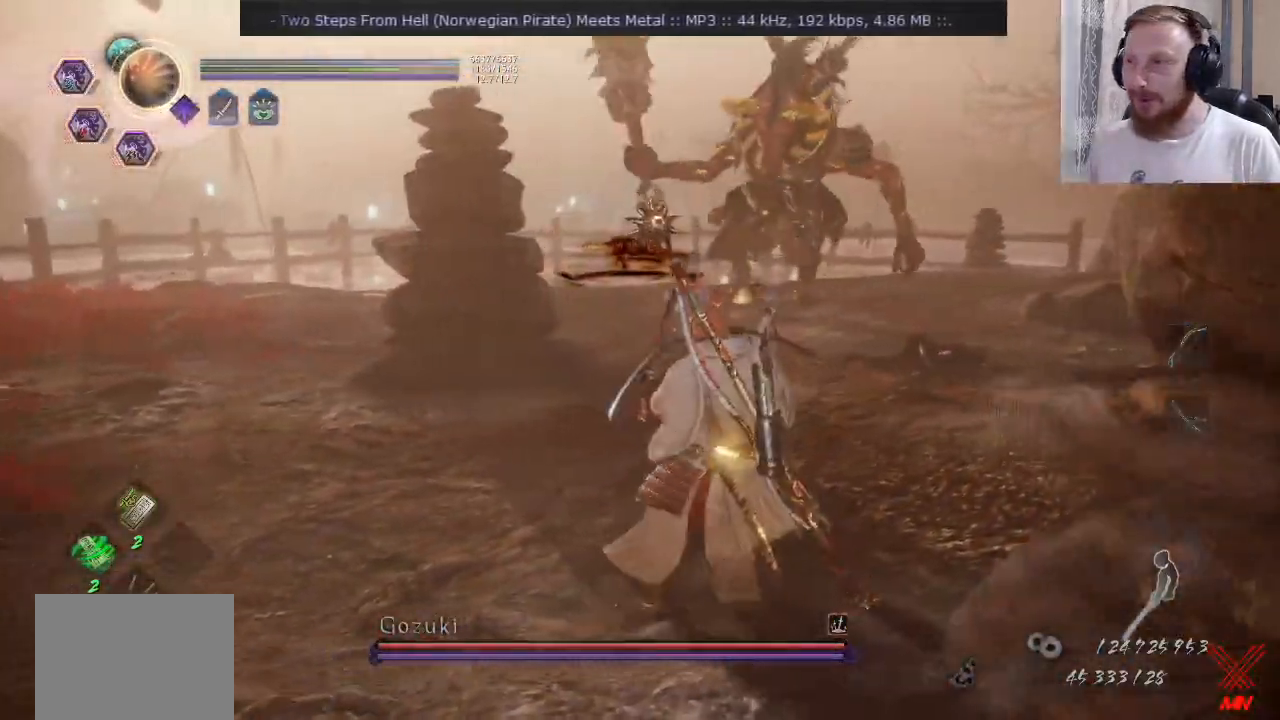
{"buttons": [], "left_stick": "right", "right_stick": "center", "events": [[17, "L2", "up"], [67, "L2", "down"], [117, "R3", "down"], [201, "L2", "up"], [201, "left_stick", "down-left"], [234, "R3", "up"], [284, "R2", "down"], [351, "CROSS", "down"], [351, "left_stick", "up-left"], [451, "CROSS", "up"], [451, "R2", "up"], [451, "left_stick", "down-left"], [501, "left_stick", "right"]]}
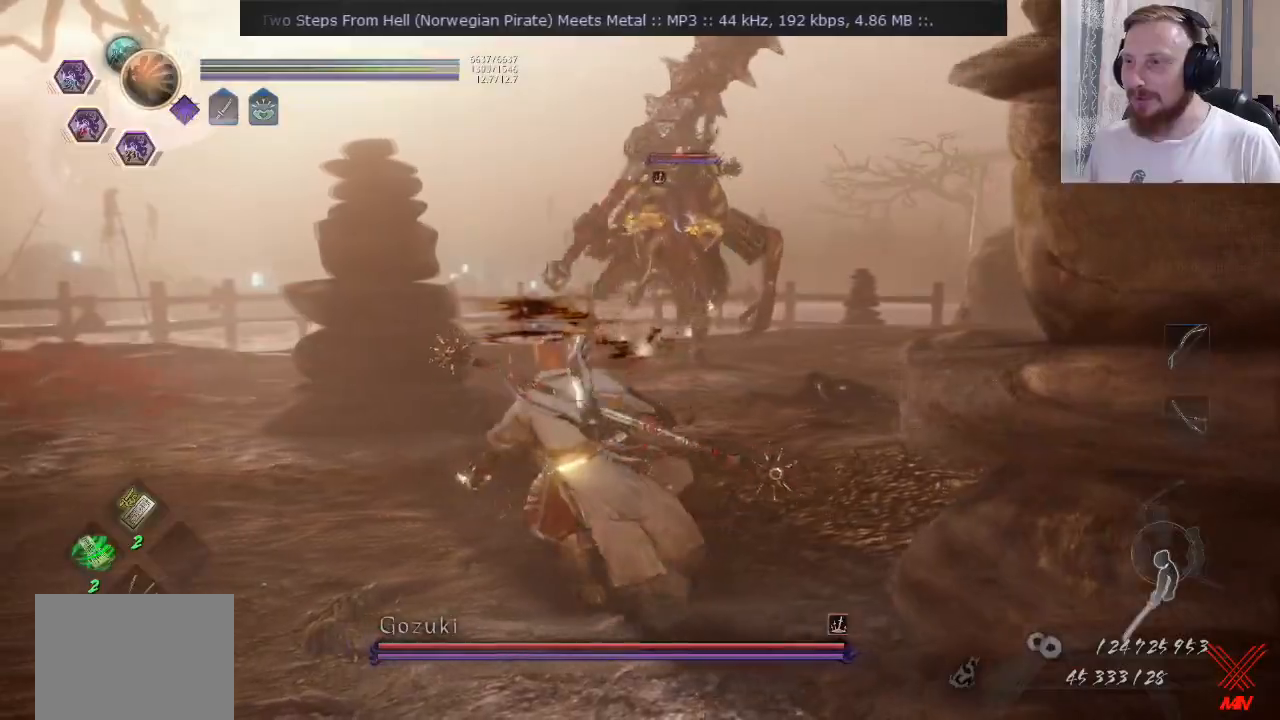
{"buttons": [], "left_stick": "down-left", "right_stick": "center", "events": [[133, "left_stick", "center"], [350, "R2", "down"], [367, "CROSS", "down"], [467, "CROSS", "up"], [500, "R2", "up"], [500, "left_stick", "down-left"]]}
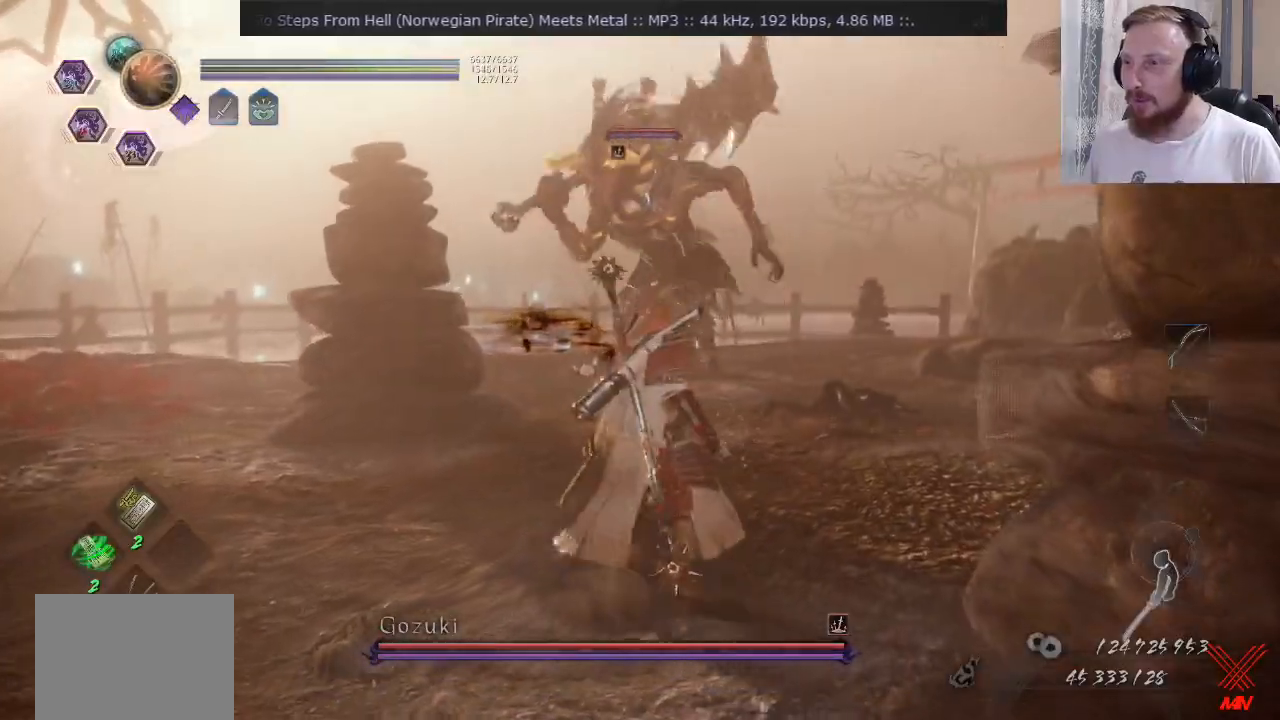
{"buttons": [], "left_stick": "left", "right_stick": "center", "events": [[434, "left_stick", "left"]]}
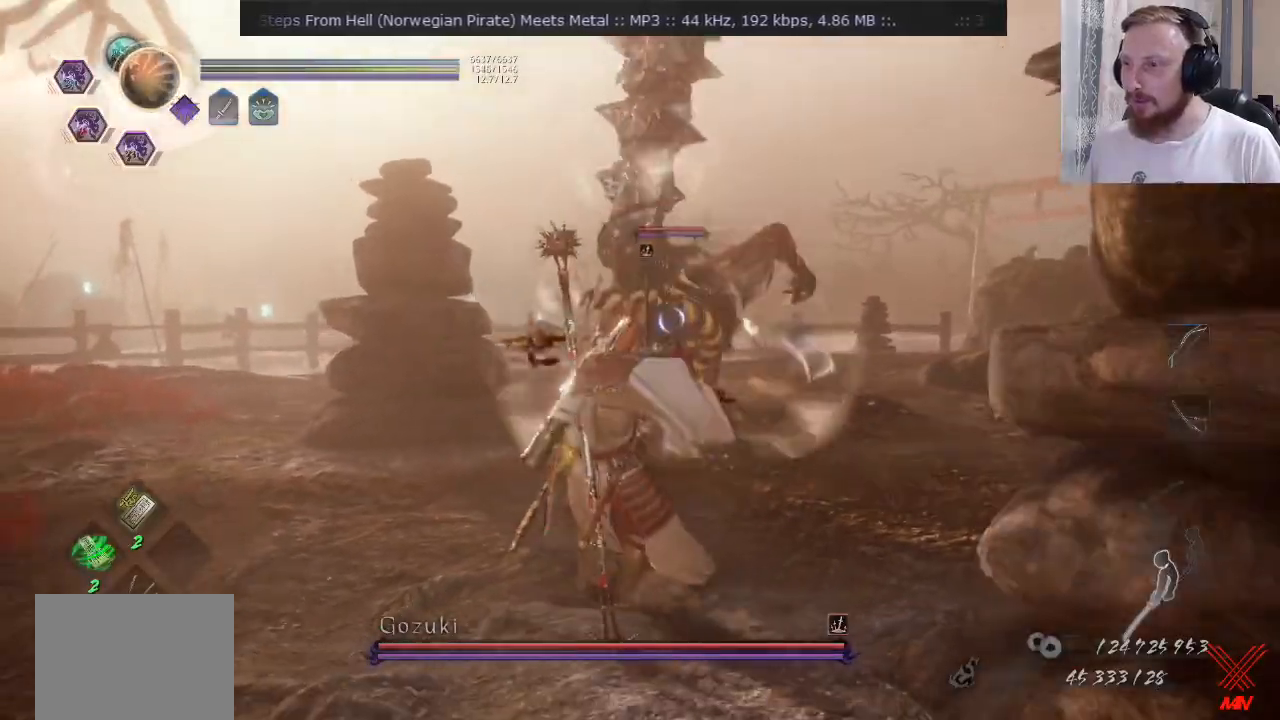
{"buttons": ["L2"], "left_stick": "left", "right_stick": "center", "events": [[133, "CROSS", "down"], [200, "L2", "down"], [367, "CROSS", "up"]]}
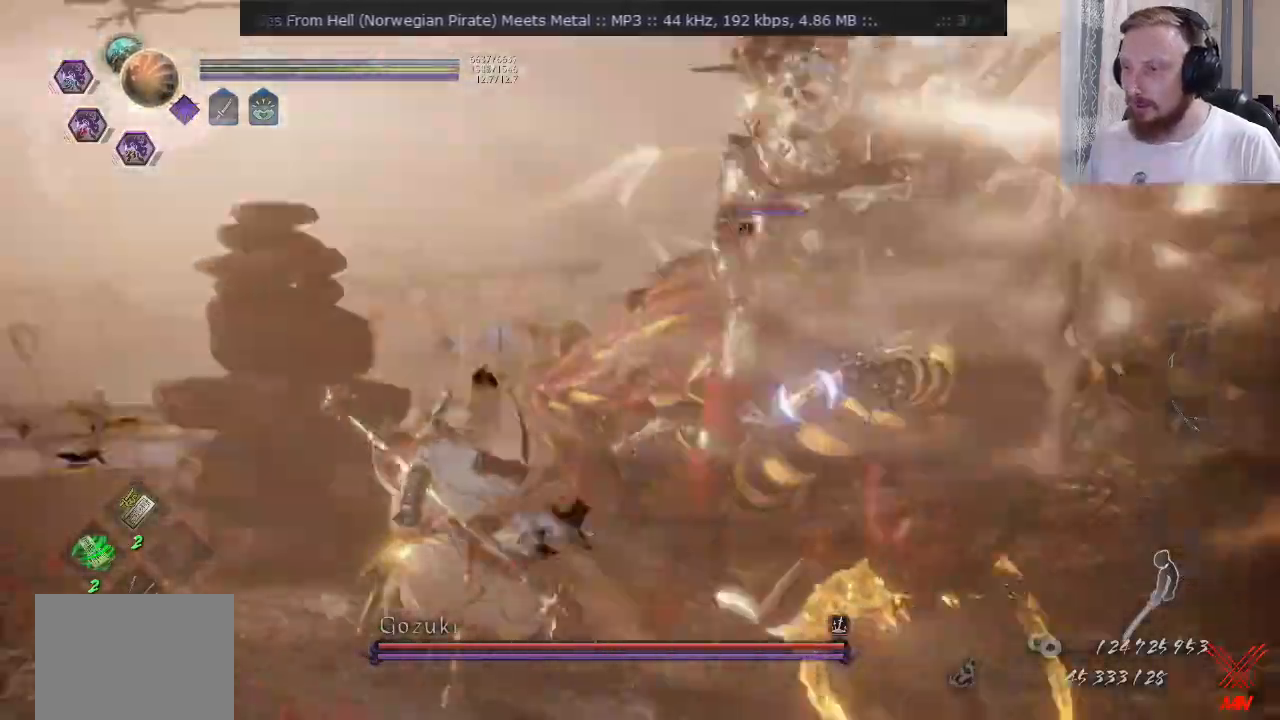
{"buttons": [], "left_stick": "up-left", "right_stick": "center", "events": [[184, "L2", "up"], [317, "L2", "down"], [468, "left_stick", "up-left"], [484, "L2", "up"]]}
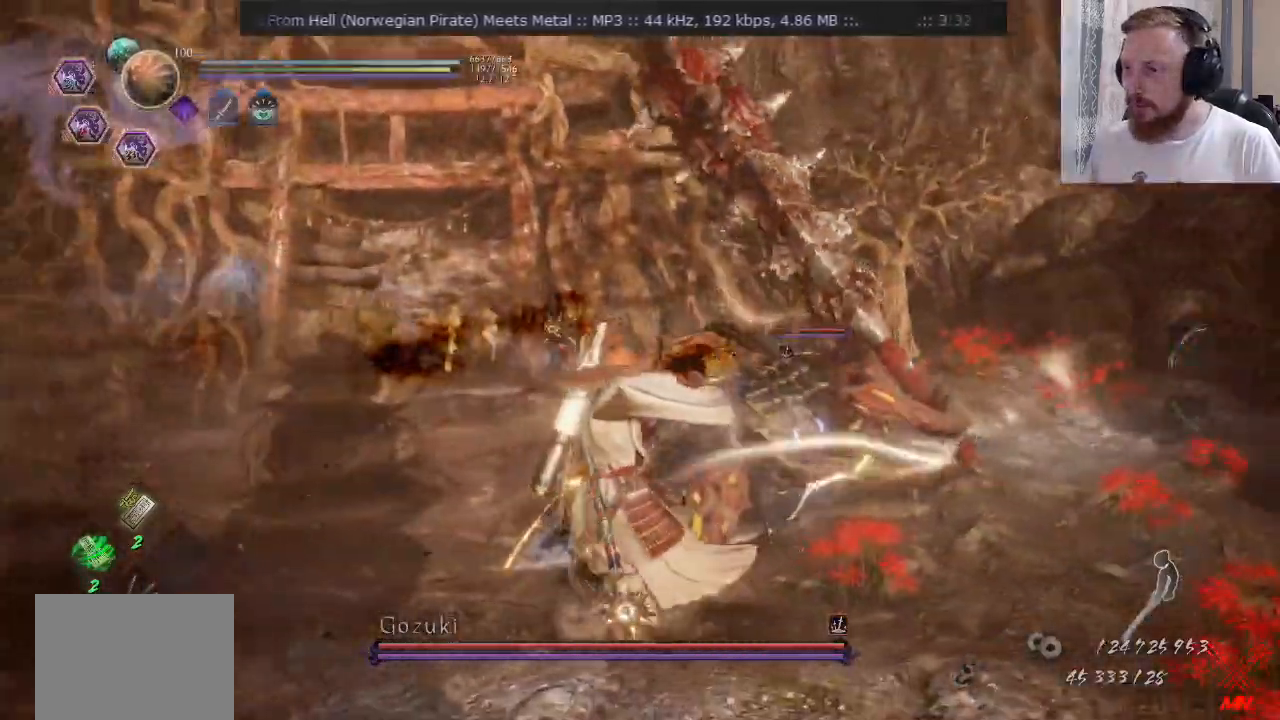
{"buttons": ["R2"], "left_stick": "up-left", "right_stick": "center", "events": [[33, "L2", "down"], [100, "L2", "up"], [117, "R2", "down"], [150, "TRIANGLE", "down"], [233, "left_stick", "up"], [250, "TRIANGLE", "up"], [267, "R2", "up"], [384, "left_stick", "up-left"], [484, "R2", "down"]]}
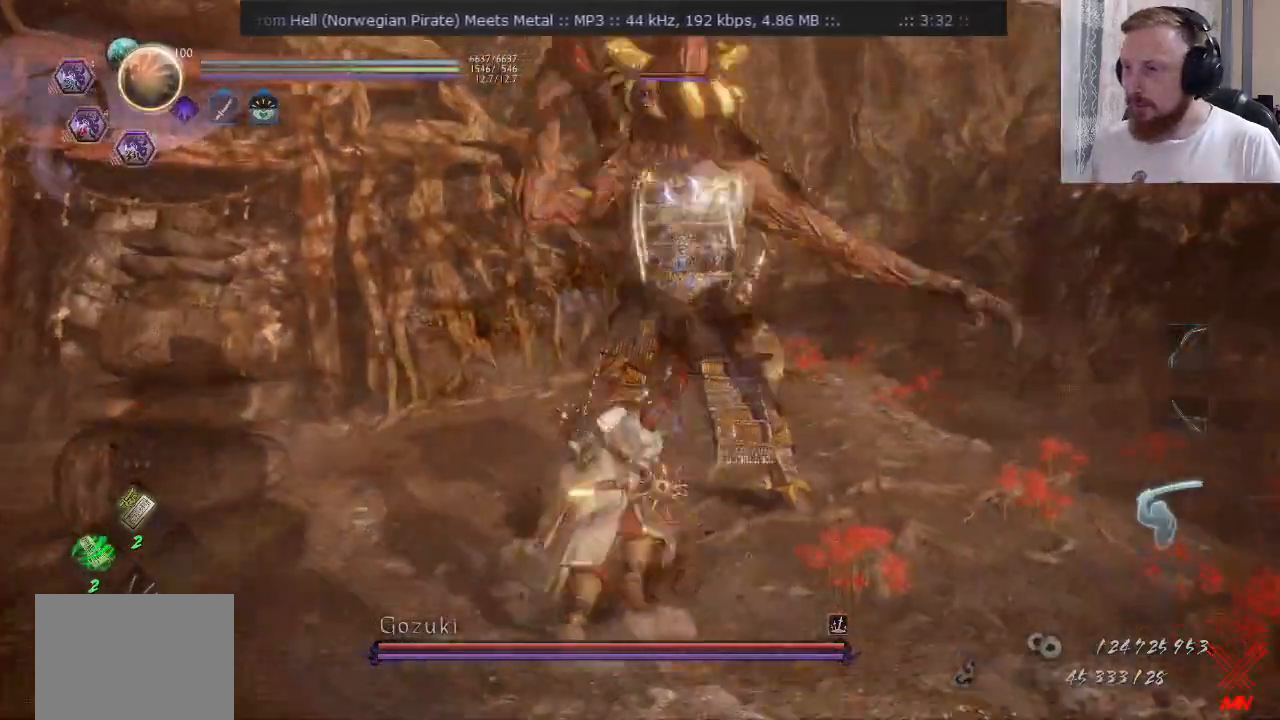
{"buttons": ["TRIANGLE", "R2"], "left_stick": "right", "right_stick": "center", "events": [[34, "R2", "up"], [84, "R2", "down"], [84, "SQUARE", "down"], [84, "left_stick", "up-right"], [151, "left_stick", "right"], [184, "SQUARE", "up"], [484, "TRIANGLE", "down"]]}
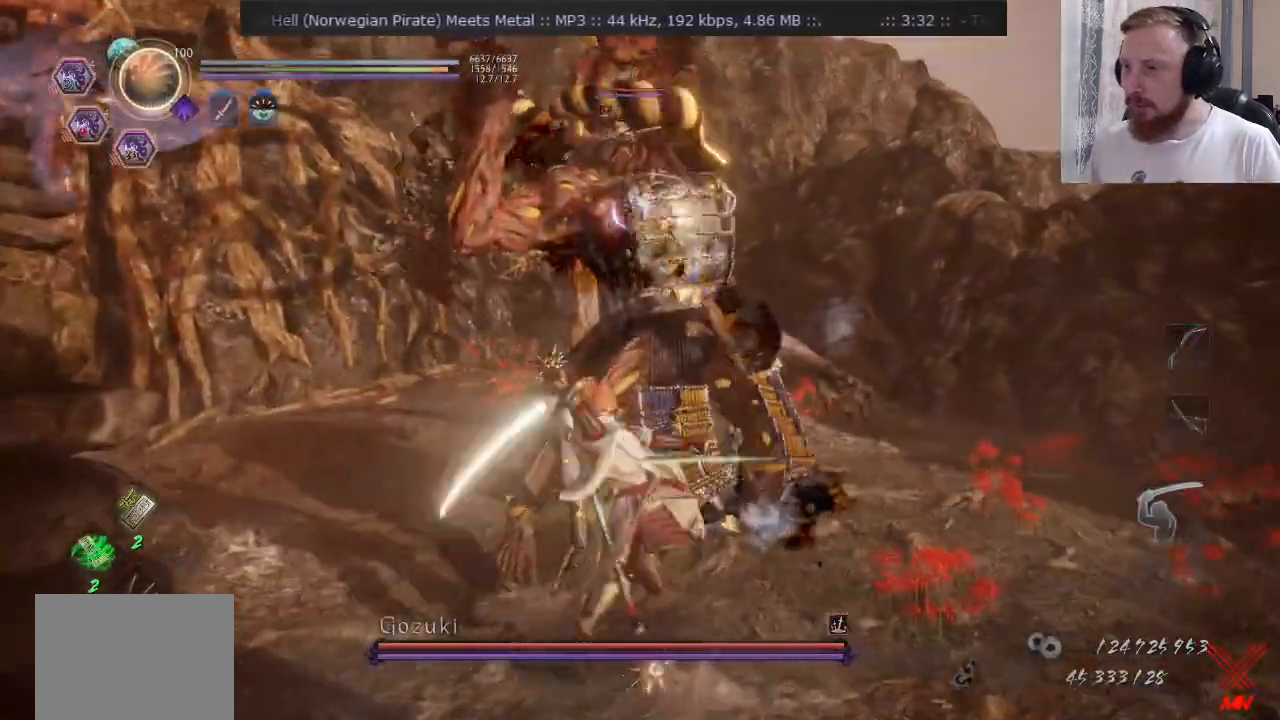
{"buttons": ["TRIANGLE"], "left_stick": "right", "right_stick": "center", "events": [[17, "R2", "up"], [83, "TRIANGLE", "up"], [150, "TRIANGLE", "down"]]}